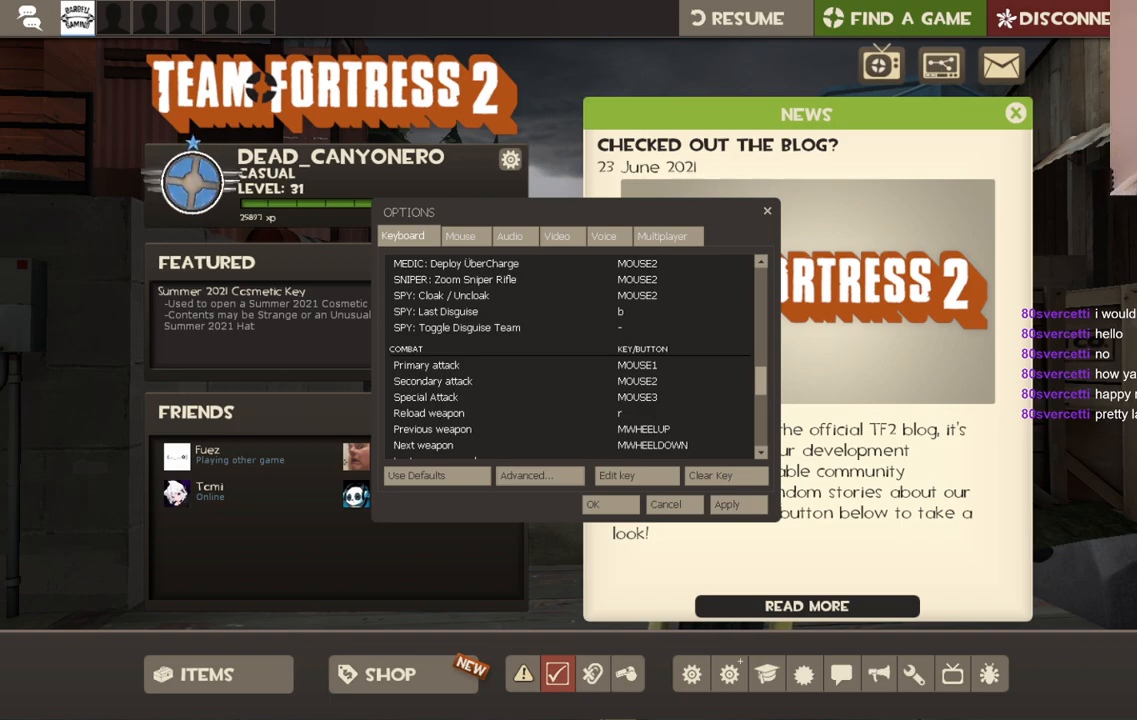
Gameplay with a controller (PlayStation layout); each line is a JSON object with the inputs held at the frame after it. "events" lists button and stick changes between this image and that frame as [ms after this image, input, new state], when the widget could be followed in between.
{"buttons": [], "left_stick": "center", "right_stick": "center", "events": [[100, "DPAD_RIGHT", "down"], [167, "DPAD_RIGHT", "up"]]}
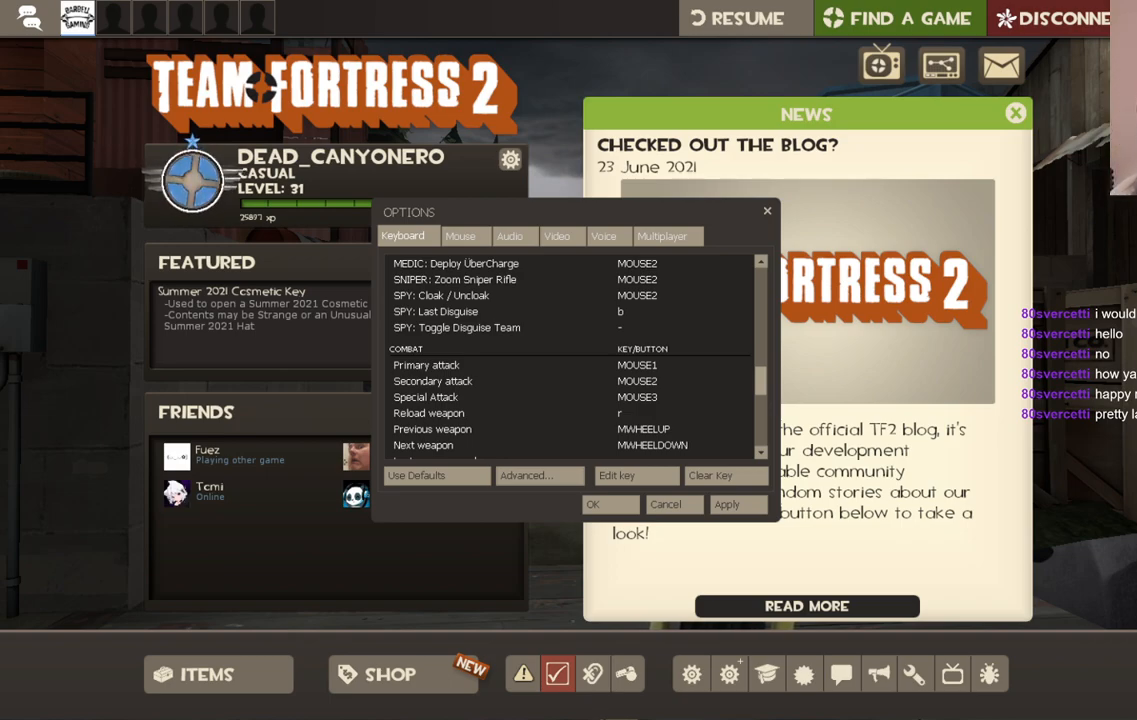
{"buttons": [], "left_stick": "center", "right_stick": "center", "events": [[17, "DPAD_LEFT", "down"], [117, "DPAD_LEFT", "up"]]}
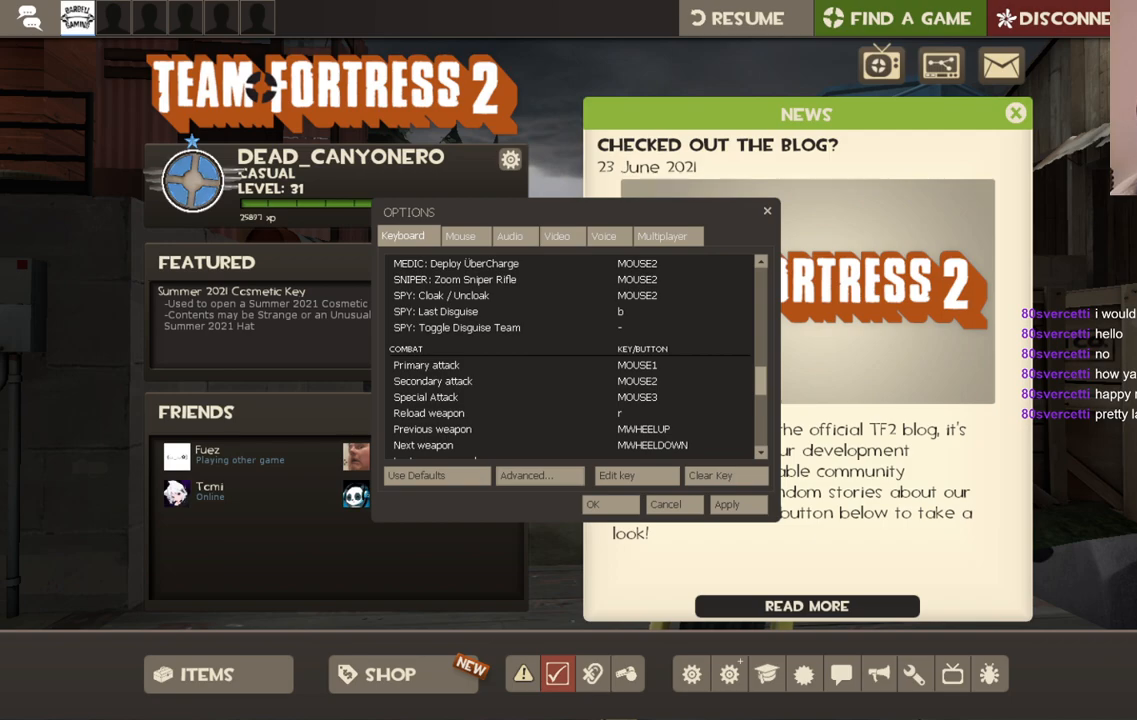
{"buttons": ["R2"], "left_stick": "center", "right_stick": "center", "events": [[350, "R2", "down"]]}
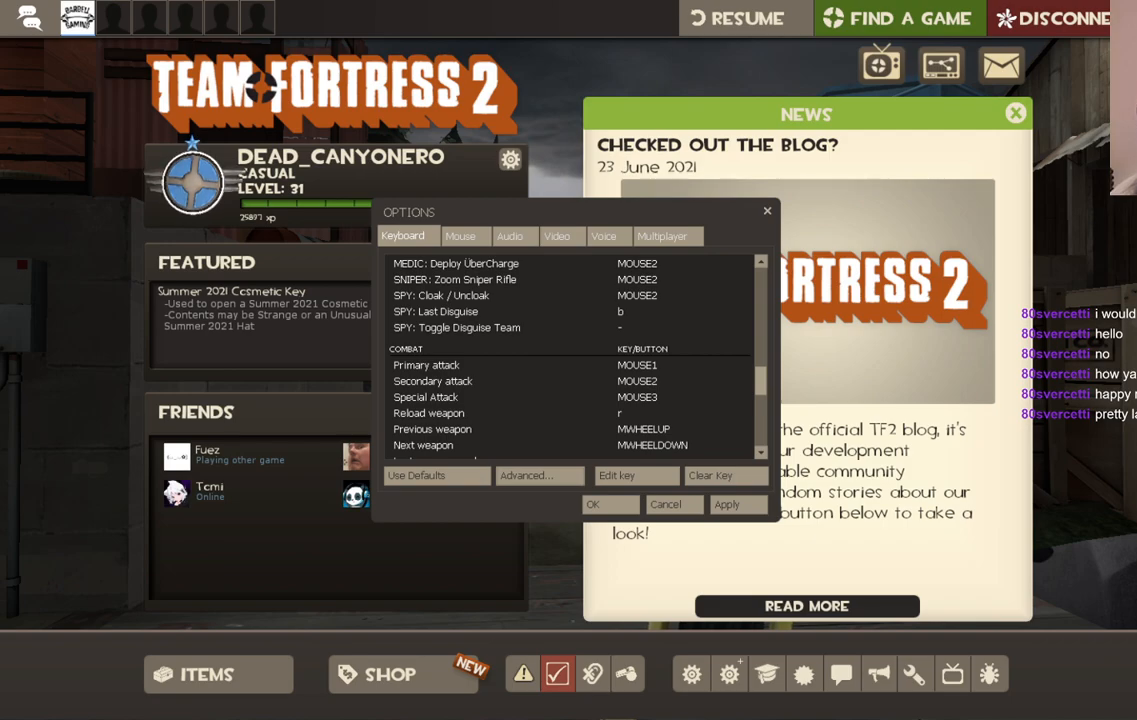
{"buttons": [], "left_stick": "center", "right_stick": "center", "events": [[33, "R2", "up"]]}